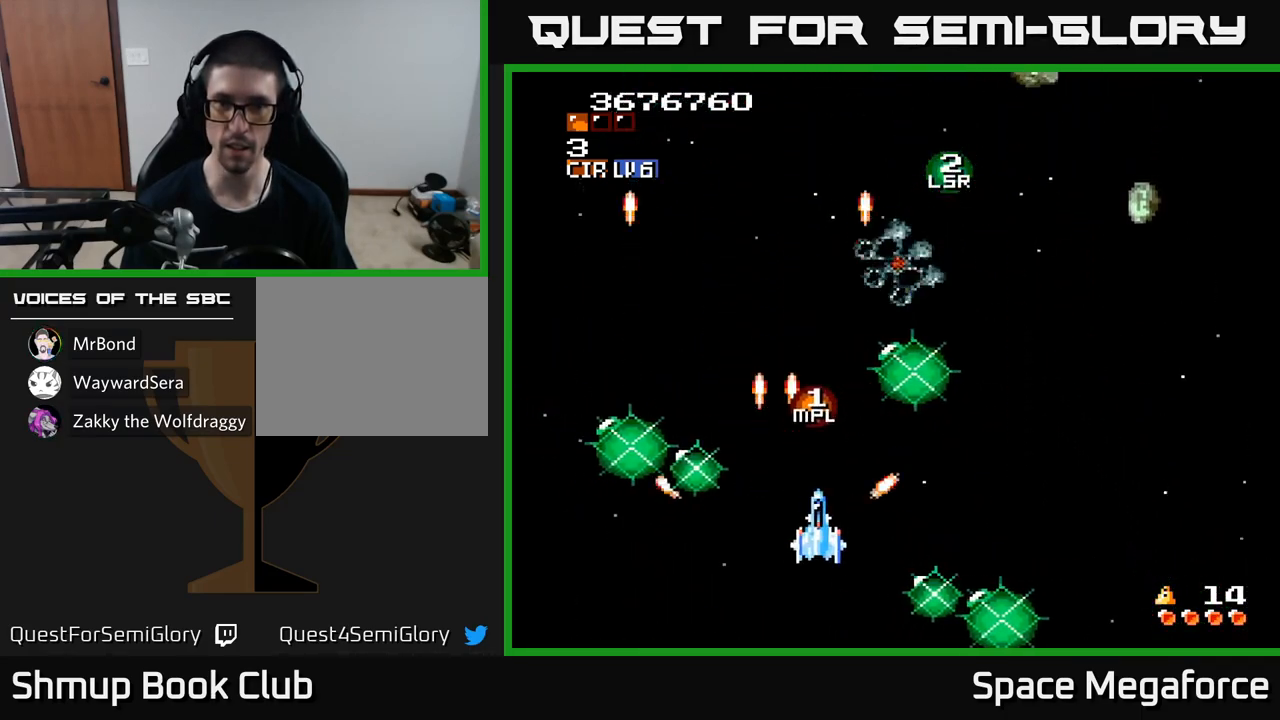
Gameplay with a controller (Xbox layout); each line is a JSON object with the inputs held at the frame after it (dt_ms = milliseconds from this image to that frame). "events" lists button and stick changes between this image and that frame as [ms after this image, input, new state], when the widget could be followed in between. Not read: left_stick right_stick.
{"dt_ms": 500, "buttons": ["X", "R1", "DPAD_UP"], "events": [[283, "DPAD_UP", "down"], [400, "R1", "down"], [450, "DPAD_RIGHT", "up"]]}
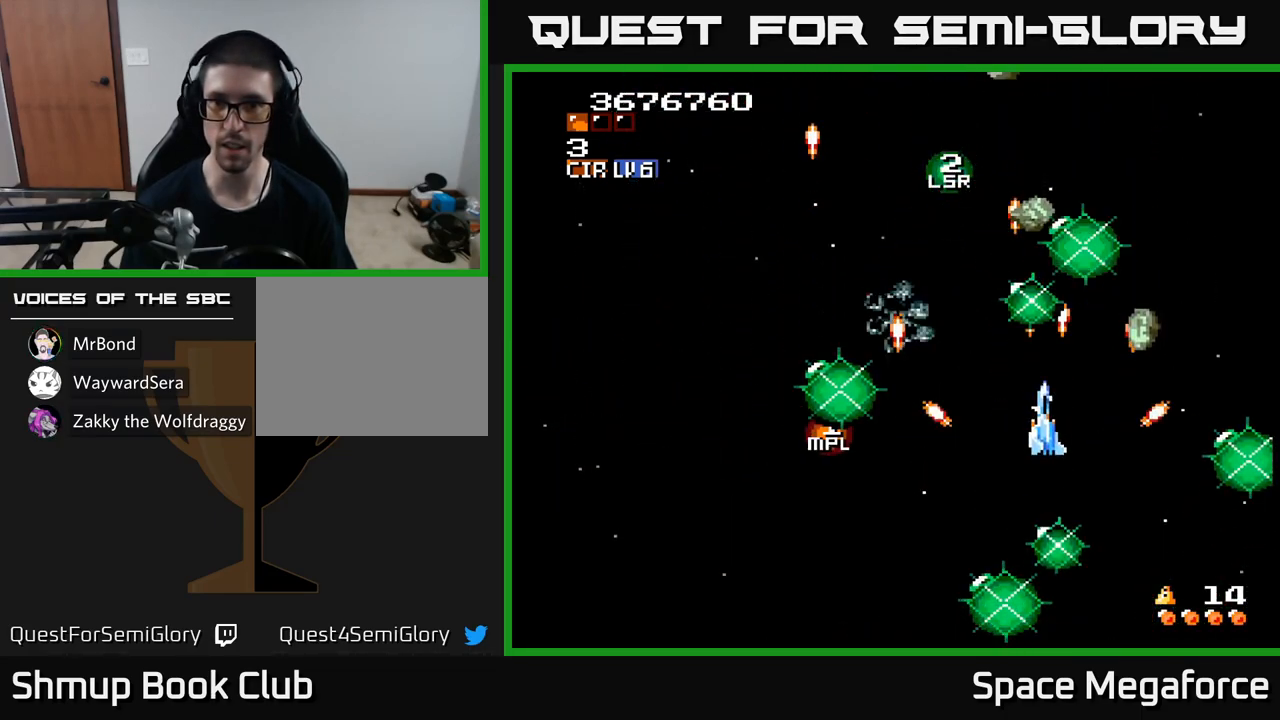
{"dt_ms": 1000, "buttons": ["X", "DPAD_RIGHT"]}
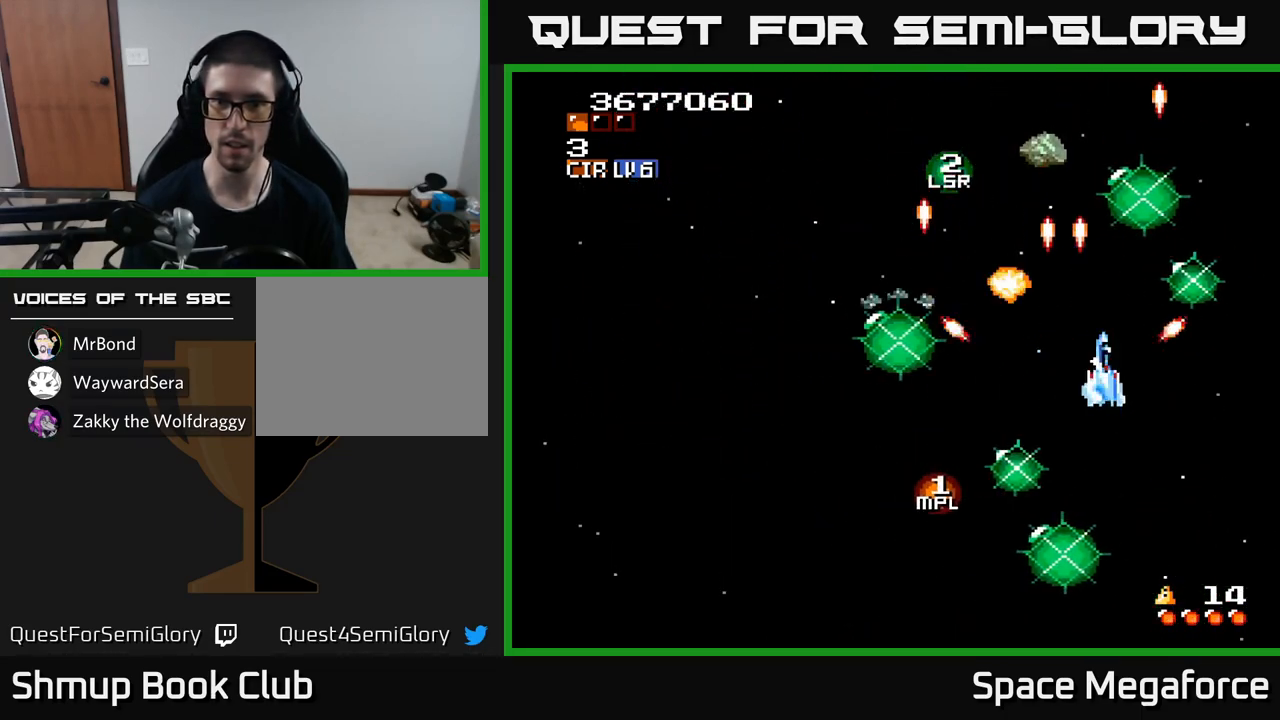
{"dt_ms": 500, "buttons": ["X"], "events": [[50, "DPAD_RIGHT", "up"], [133, "DPAD_DOWN", "down"], [150, "DPAD_RIGHT", "down"], [183, "DPAD_DOWN", "up"], [200, "DPAD_RIGHT", "up"], [350, "DPAD_LEFT", "down"], [483, "DPAD_LEFT", "up"]]}
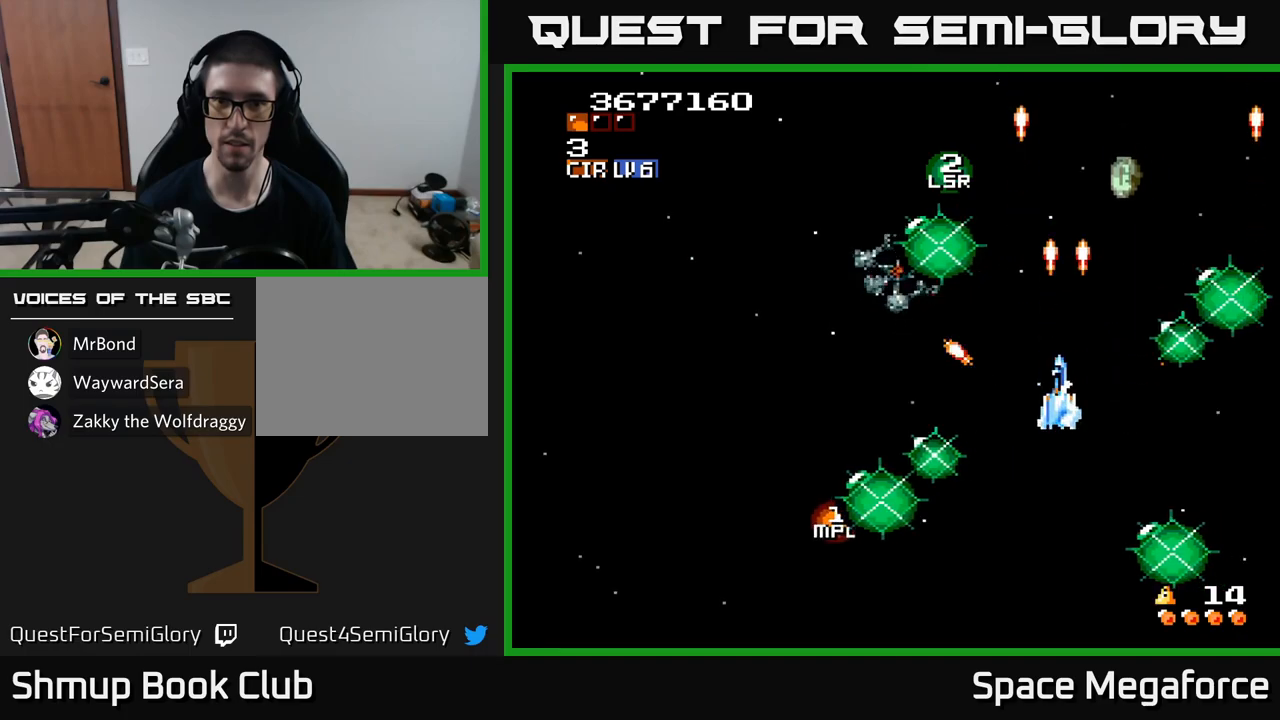
{"dt_ms": 500, "buttons": ["X", "DPAD_UP", "DPAD_LEFT"], "events": [[133, "DPAD_UP", "down"], [250, "DPAD_UP", "up"], [267, "DPAD_RIGHT", "down"], [300, "DPAD_DOWN", "down"], [317, "DPAD_RIGHT", "up"], [450, "DPAD_DOWN", "up"], [467, "DPAD_LEFT", "down"], [500, "DPAD_UP", "down"]]}